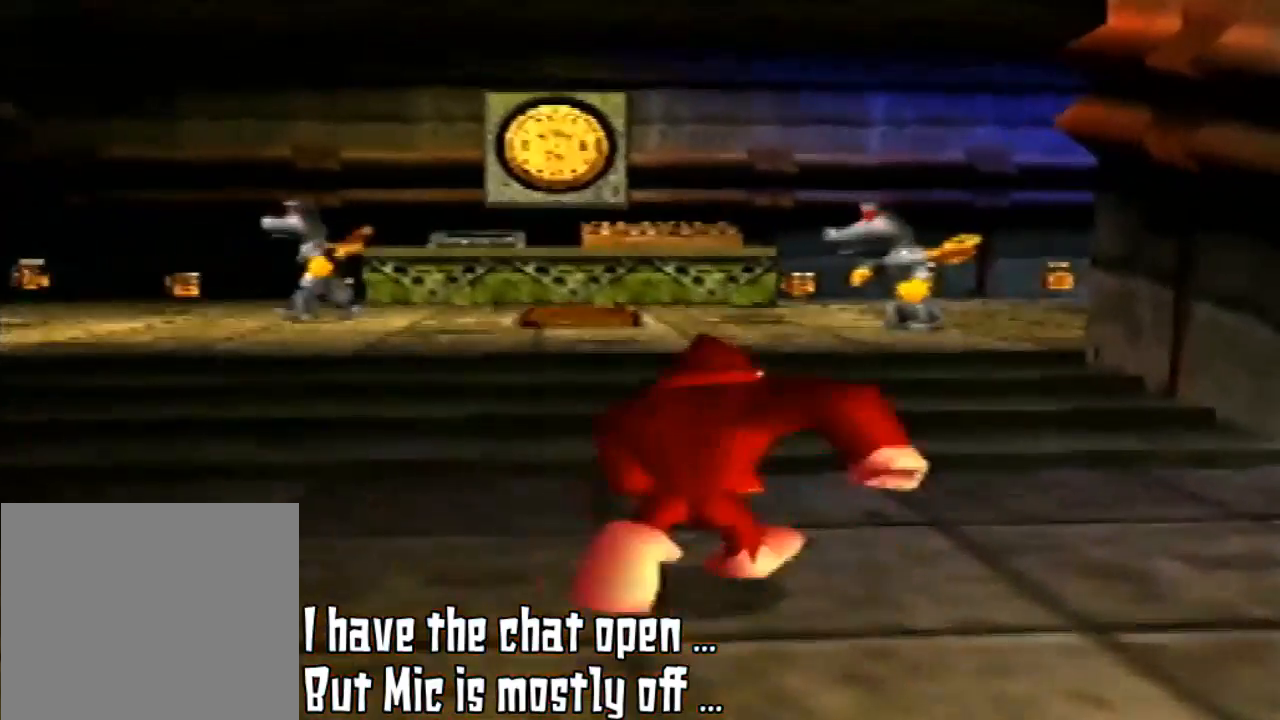
Gameplay with a controller (Nintendo layout); each line is a JSON object with the inputs held at the frame after it. "events" lists button and stick changes between this image and that frame as [ms after this image, input, new state], when the widget could be followed in between. Not read: L3 R3.
{"buttons": ["A"], "left_stick": "up", "events": [[467, "A", "down"]]}
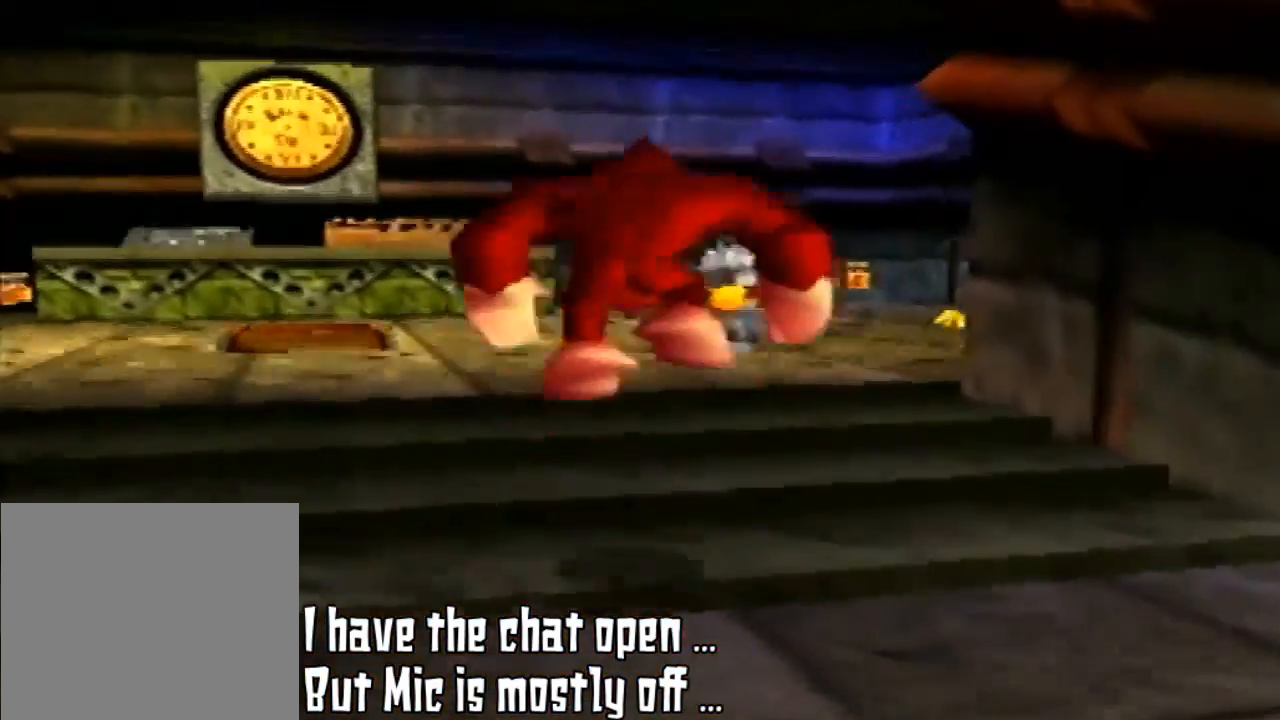
{"buttons": [], "left_stick": "up", "events": [[333, "A", "up"]]}
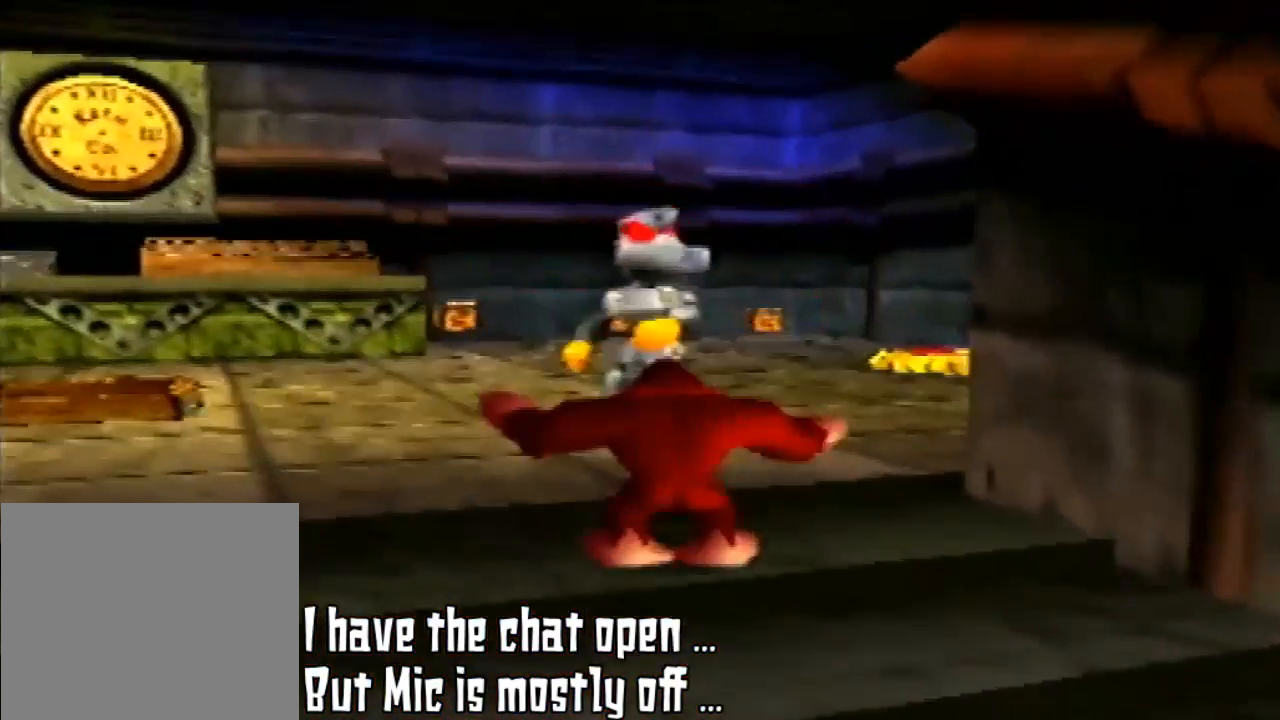
{"buttons": [], "left_stick": "up", "events": []}
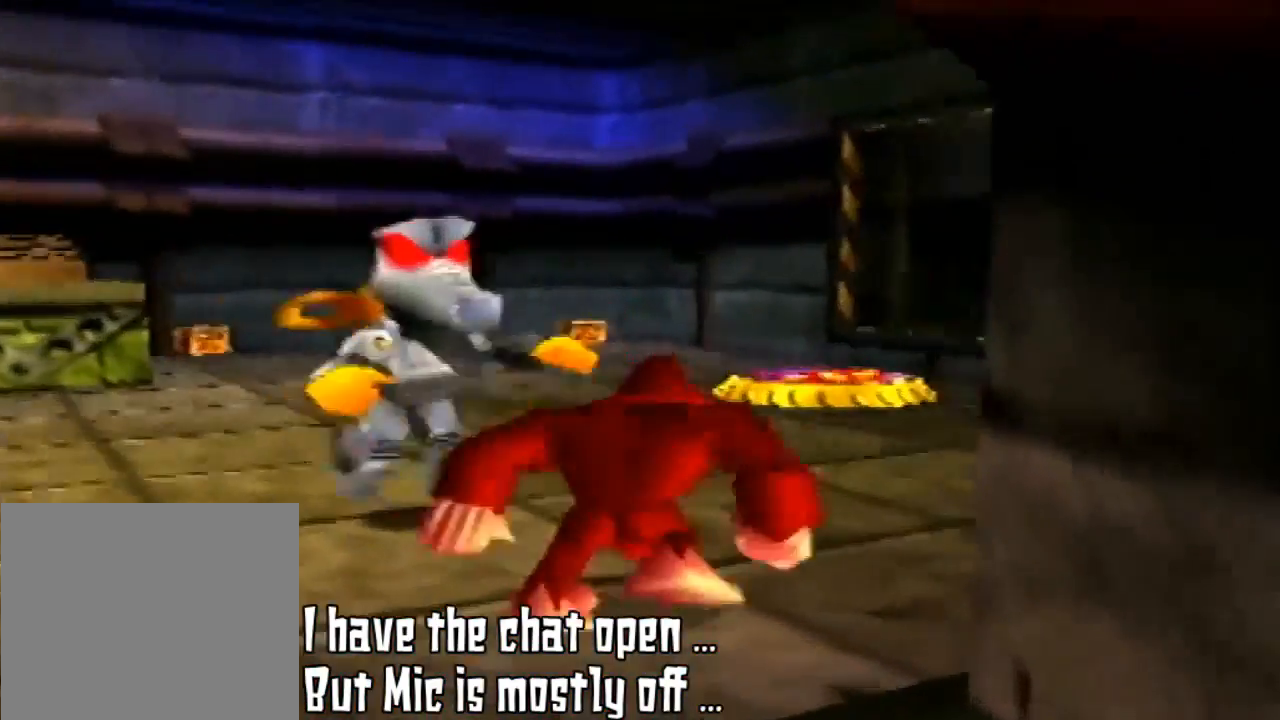
{"buttons": [], "left_stick": "up", "events": []}
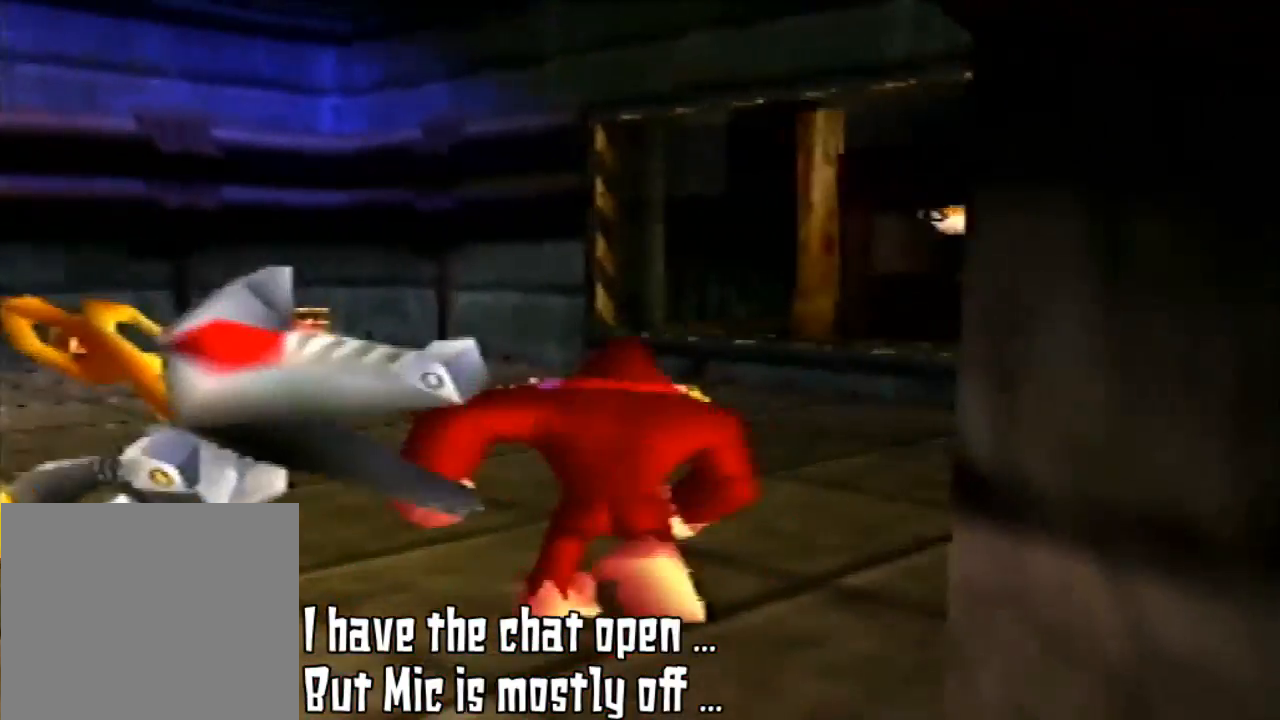
{"buttons": [], "left_stick": "up", "events": []}
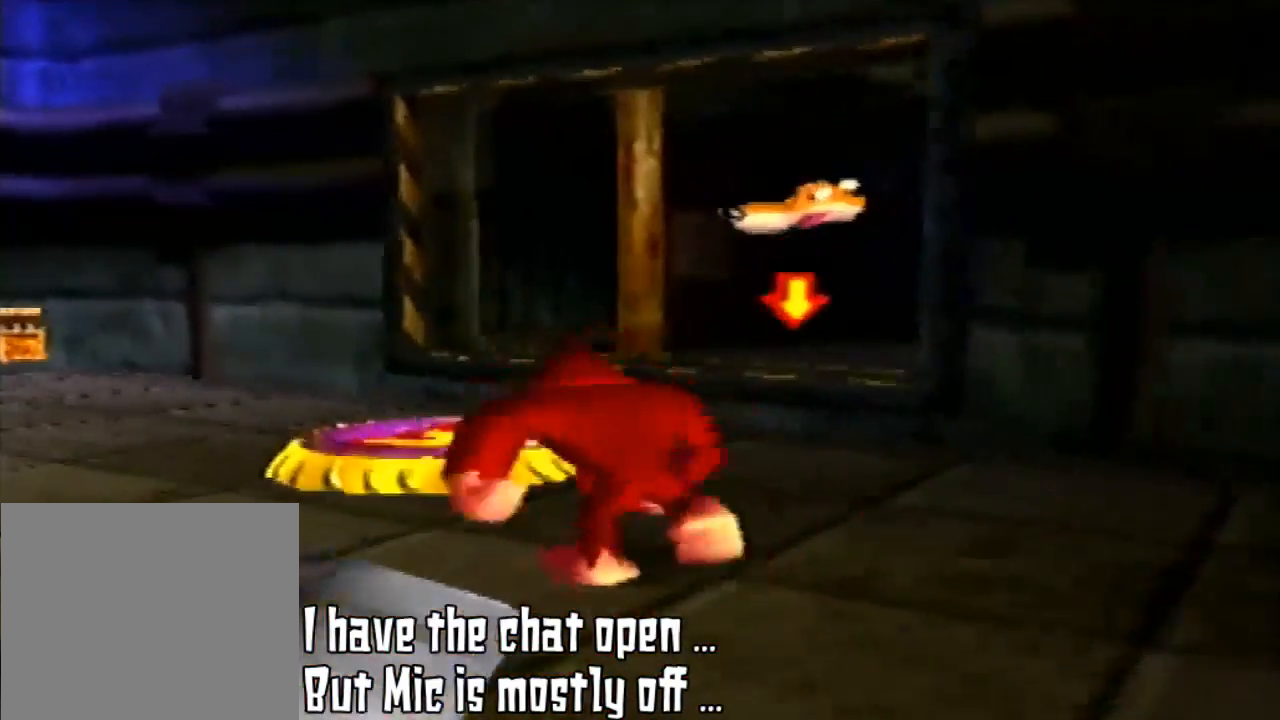
{"buttons": [], "left_stick": "up-left", "events": [[267, "left_stick", "up-left"]]}
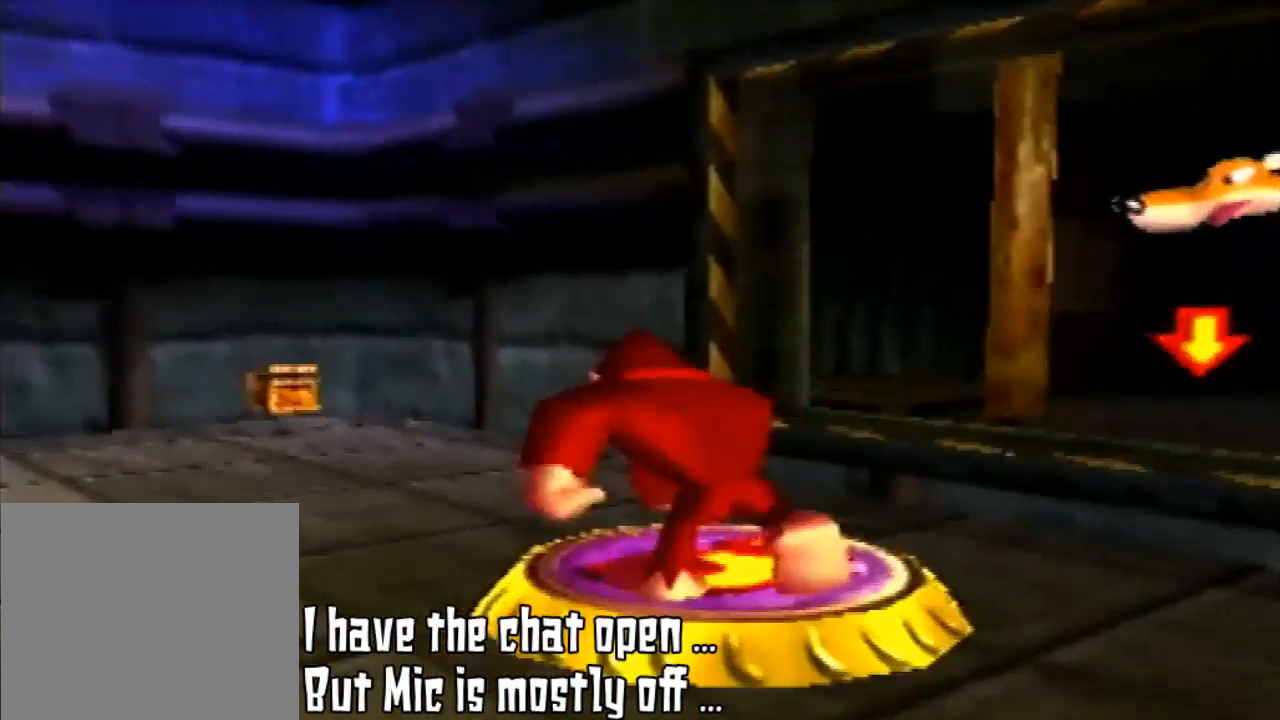
{"buttons": ["Z"], "left_stick": "center", "events": [[133, "left_stick", "center"], [233, "Z", "down"]]}
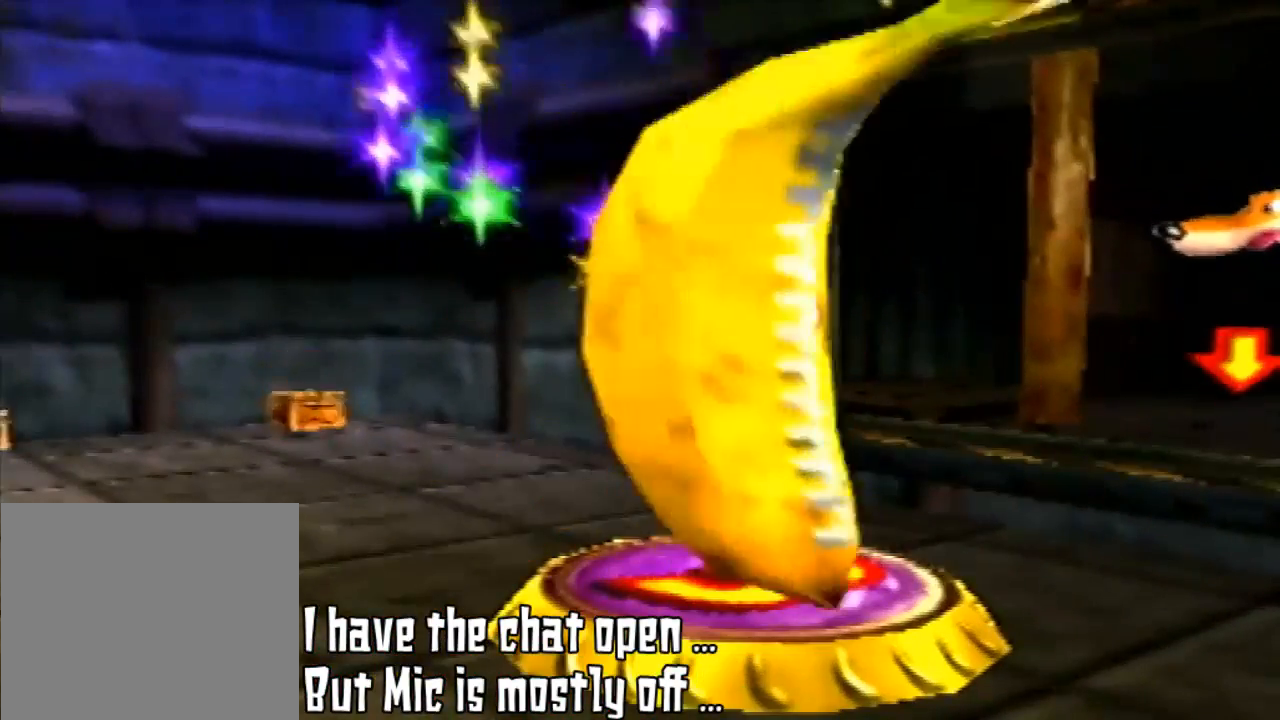
{"buttons": [], "left_stick": "center", "events": [[400, "Z", "up"]]}
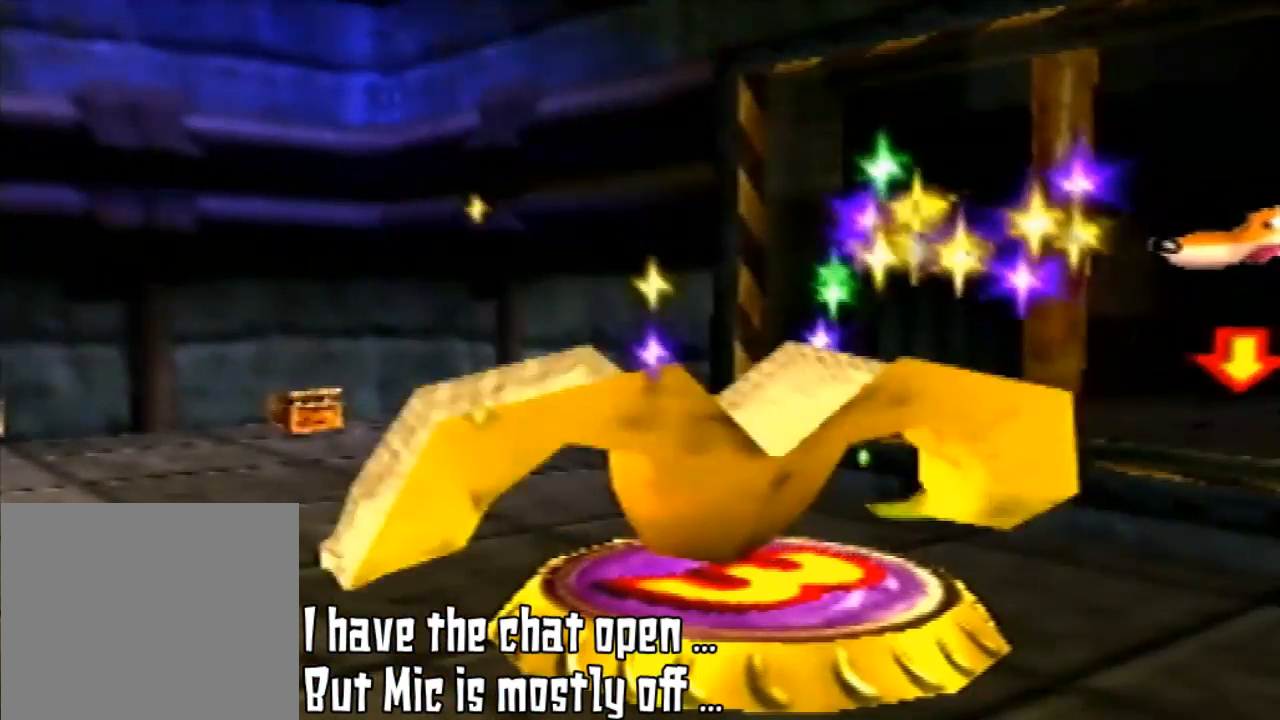
{"buttons": [], "left_stick": "center", "events": []}
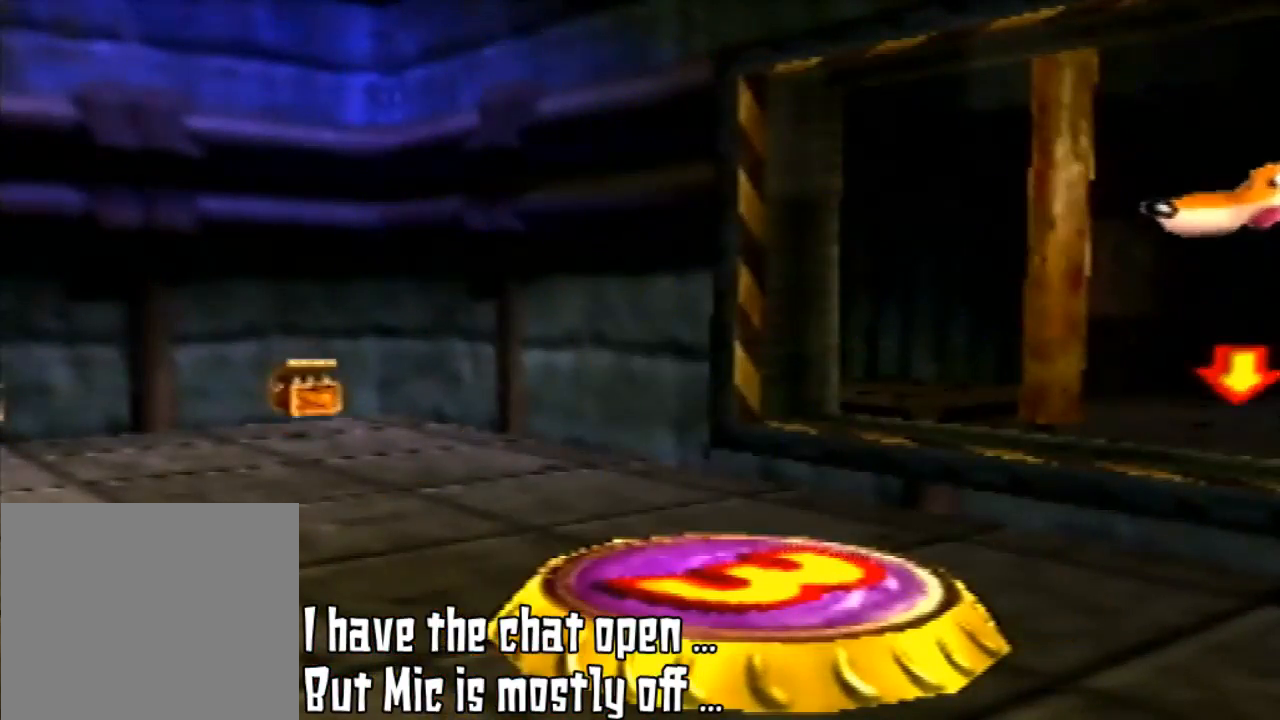
{"buttons": [], "left_stick": "center", "events": []}
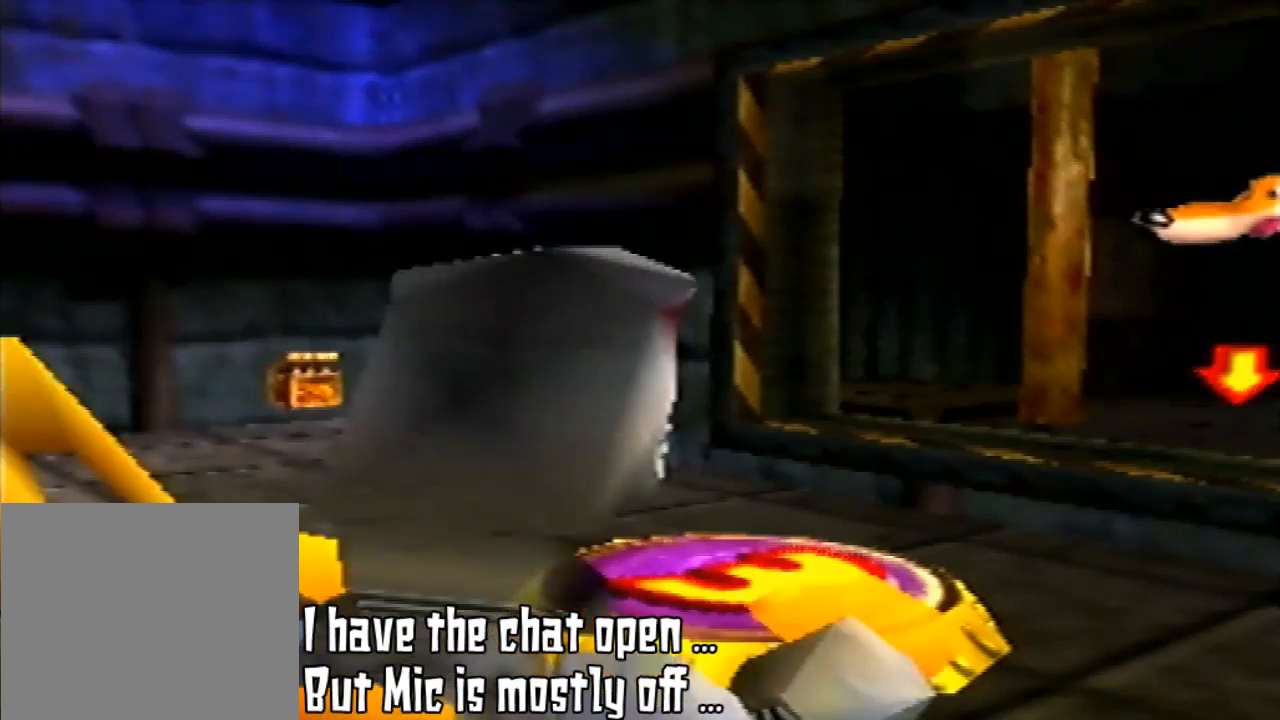
{"buttons": [], "left_stick": "center", "events": []}
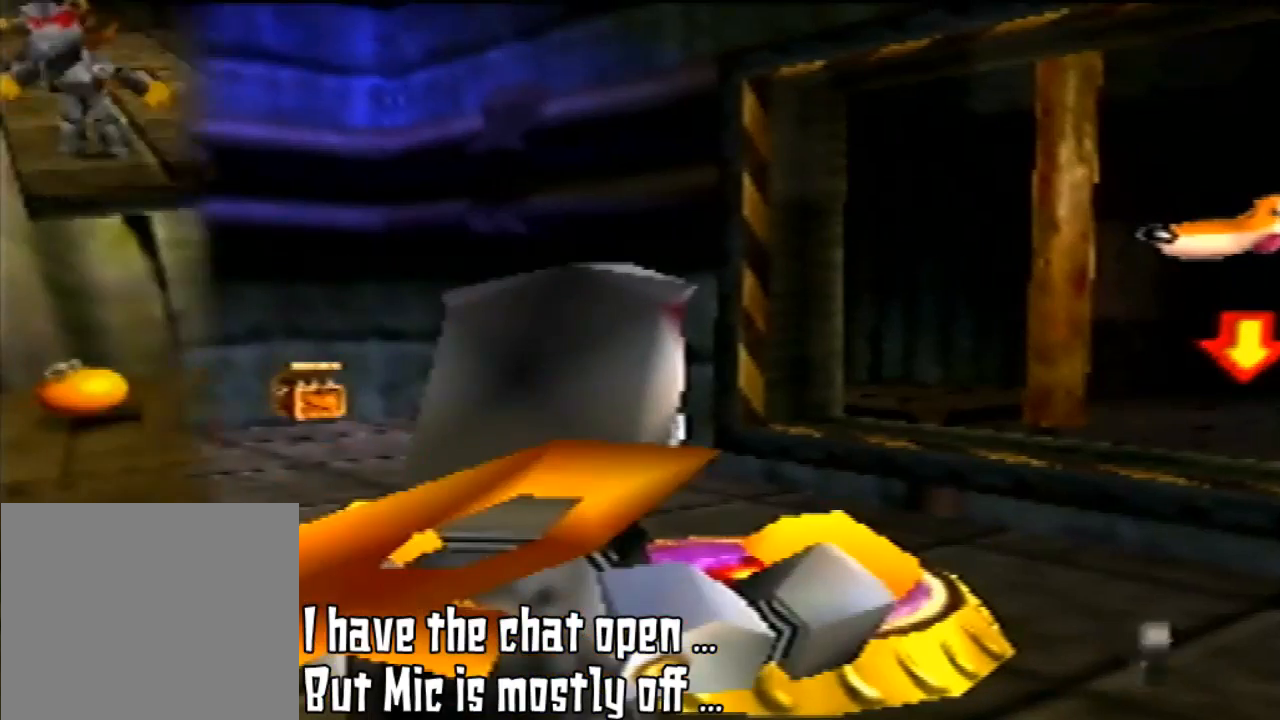
{"buttons": [], "left_stick": "center", "events": []}
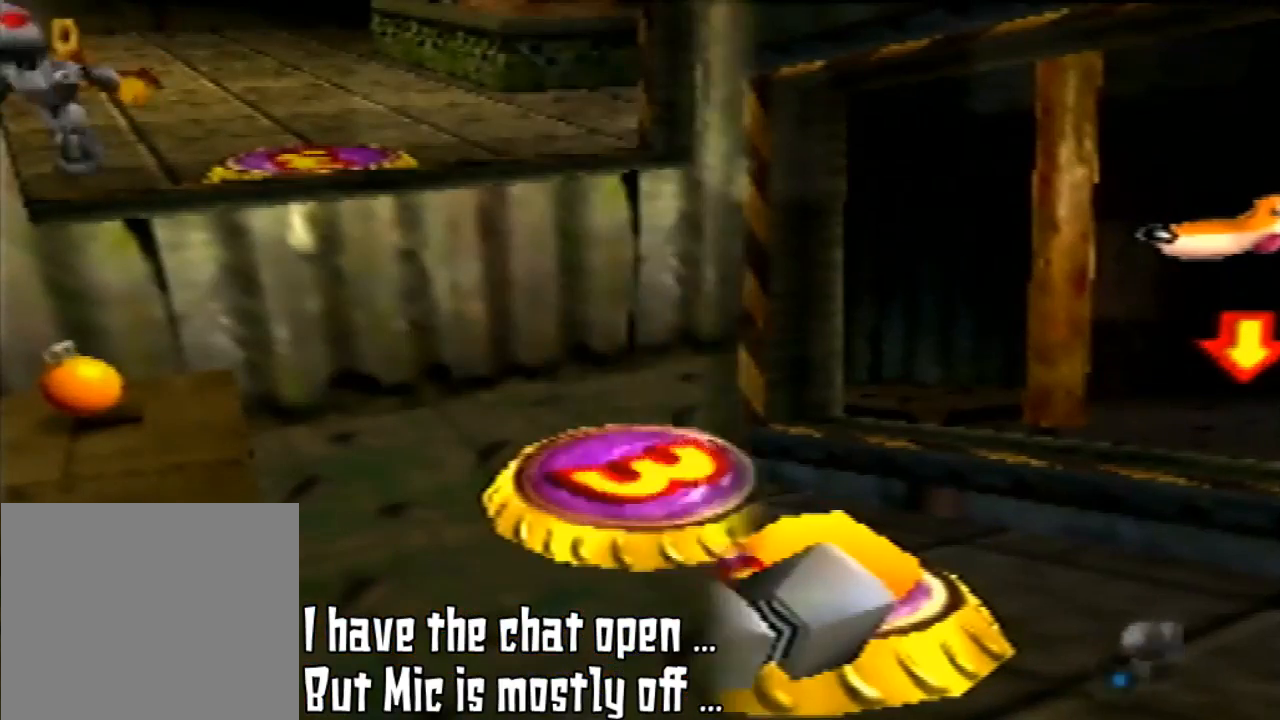
{"buttons": [], "left_stick": "center", "events": []}